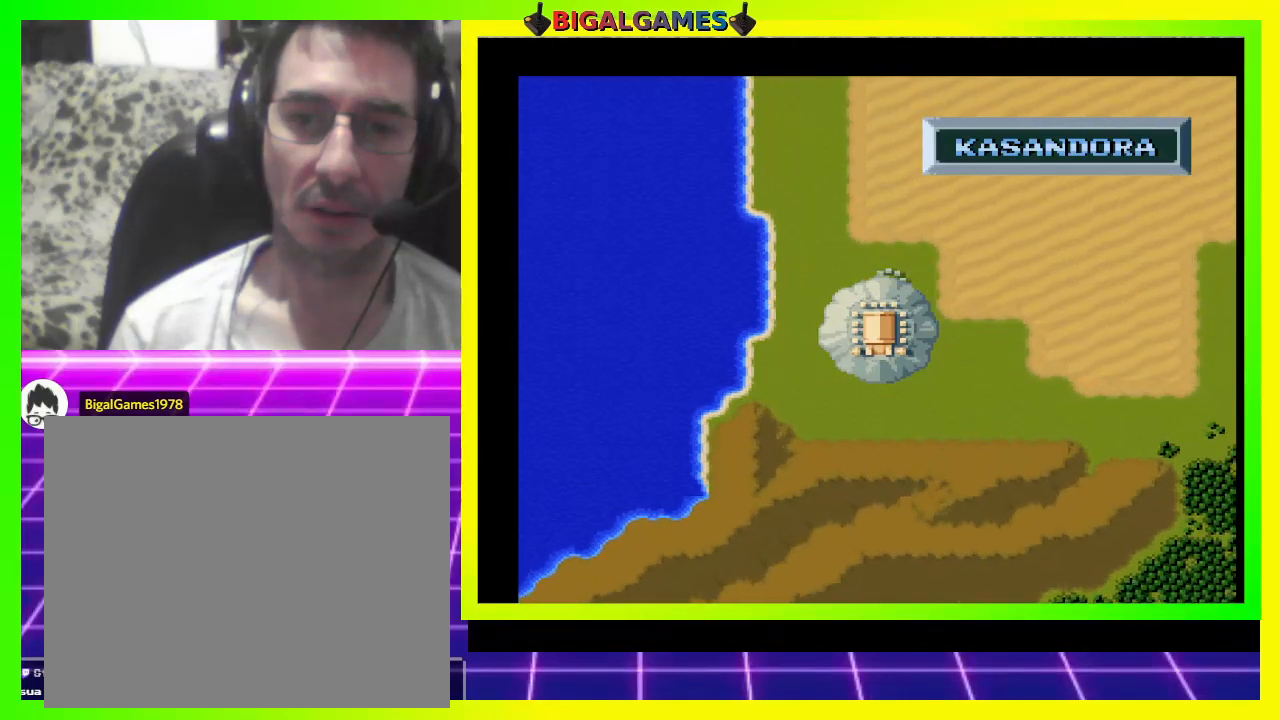
Gameplay with a controller (PlayStation layout); each line is a JSON object with the inputs held at the frame after it. "events" lists button and stick changes between this image and that frame as [ms after this image, input, new state], when the widget could be followed in between. Not read: left_stick.
{"buttons": ["CROSS"], "right_stick": "center", "events": [[100, "TRIANGLE", "up"], [467, "CROSS", "down"]]}
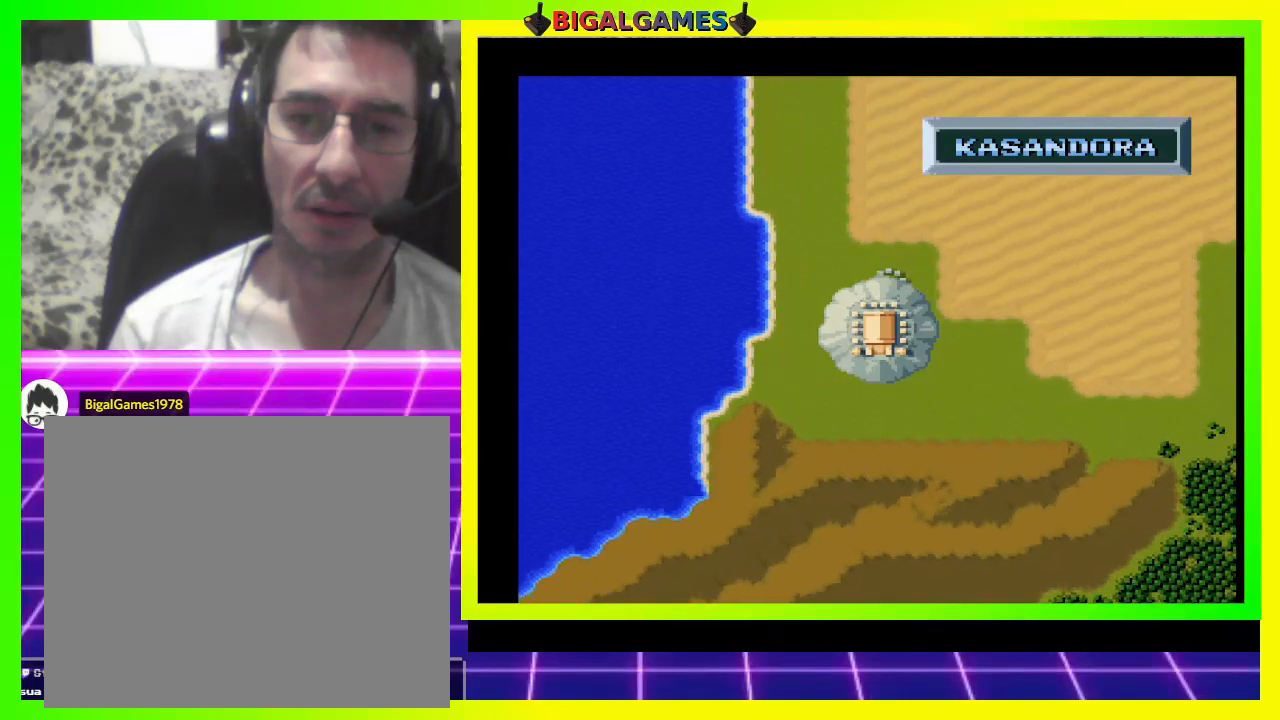
{"buttons": [], "right_stick": "center", "events": [[400, "CROSS", "up"]]}
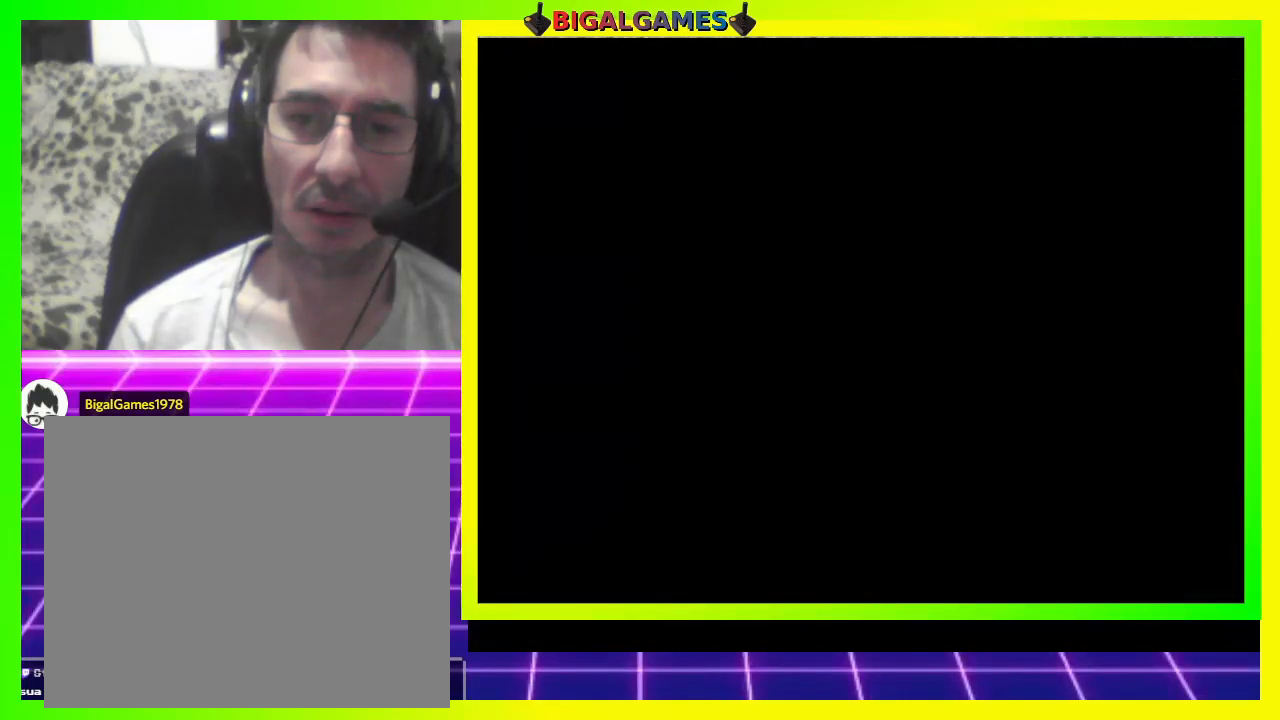
{"buttons": [], "right_stick": "center", "events": []}
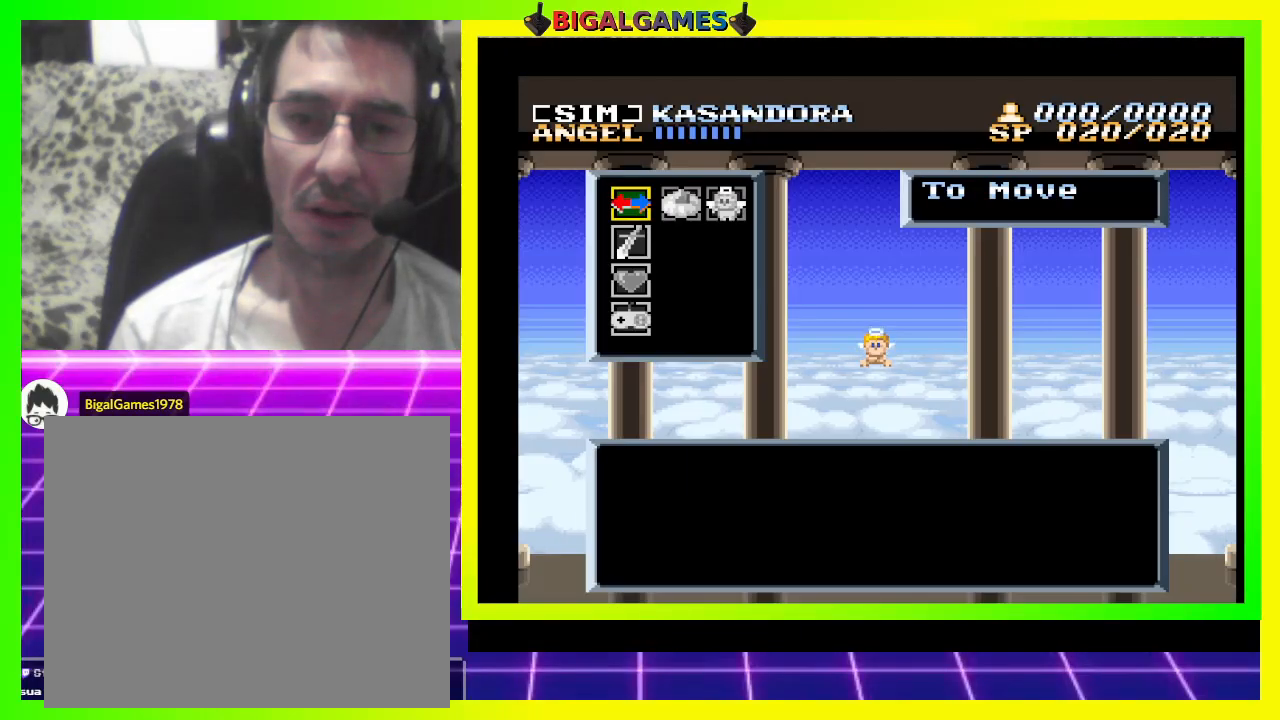
{"buttons": [], "right_stick": "center", "events": []}
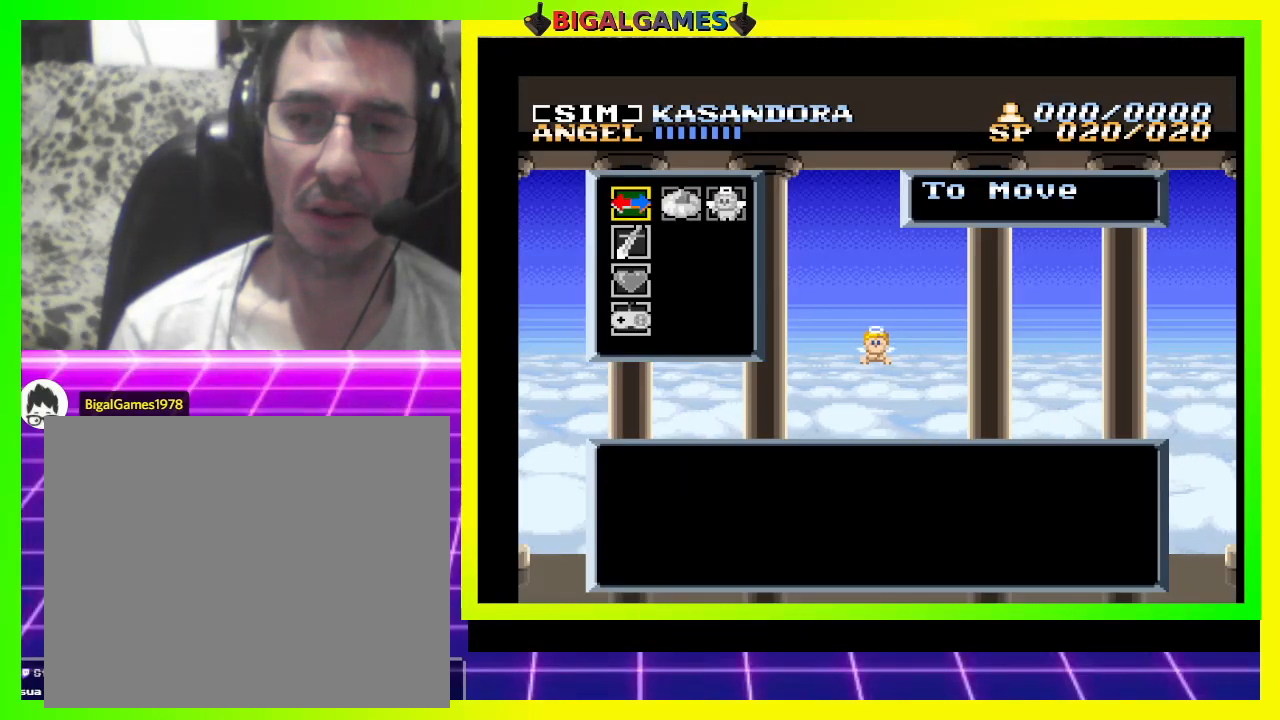
{"buttons": ["SELECT"], "right_stick": "center", "events": [[267, "SELECT", "down"]]}
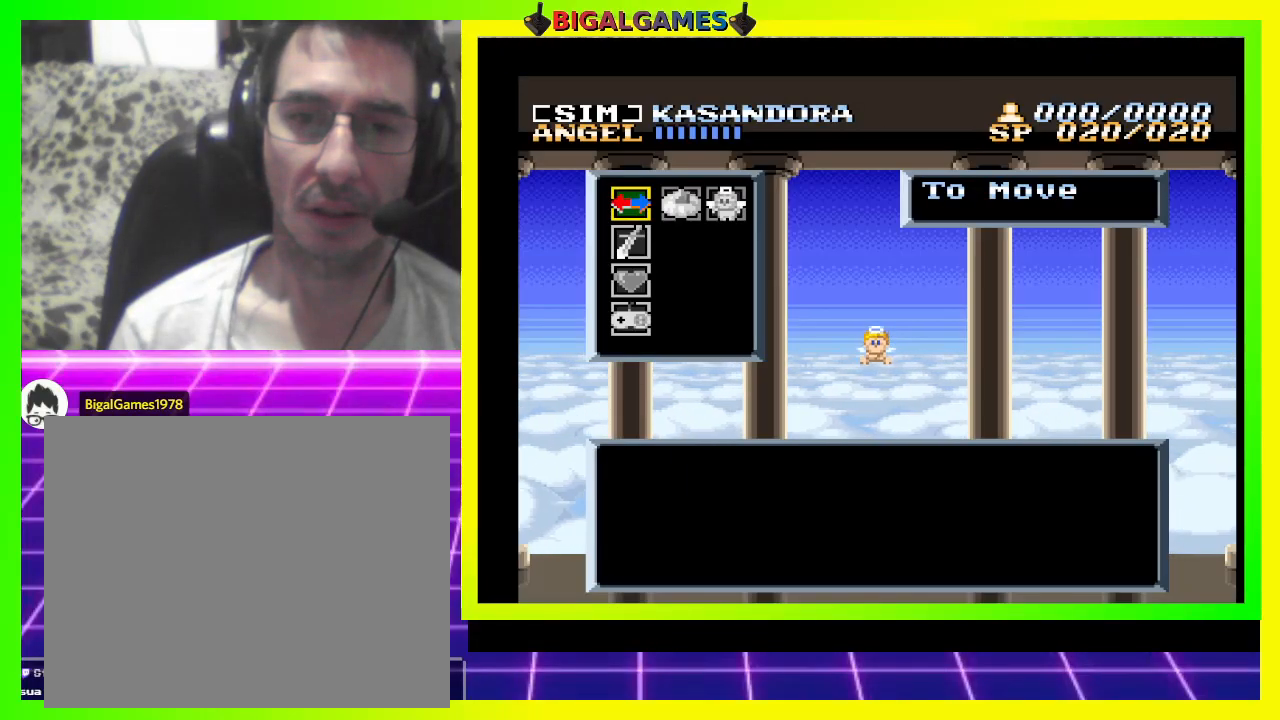
{"buttons": [], "right_stick": "center", "events": [[367, "SELECT", "up"]]}
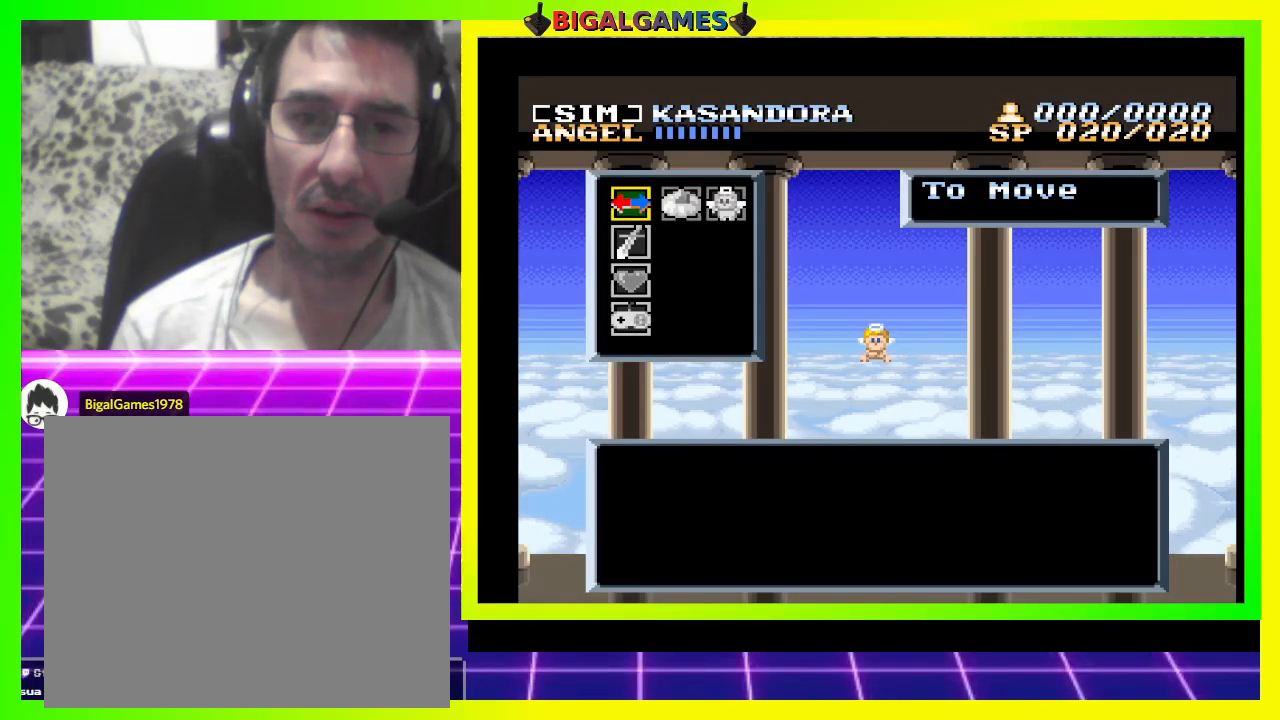
{"buttons": ["CROSS", "SELECT"], "right_stick": "center", "events": [[100, "SELECT", "down"], [367, "CROSS", "down"]]}
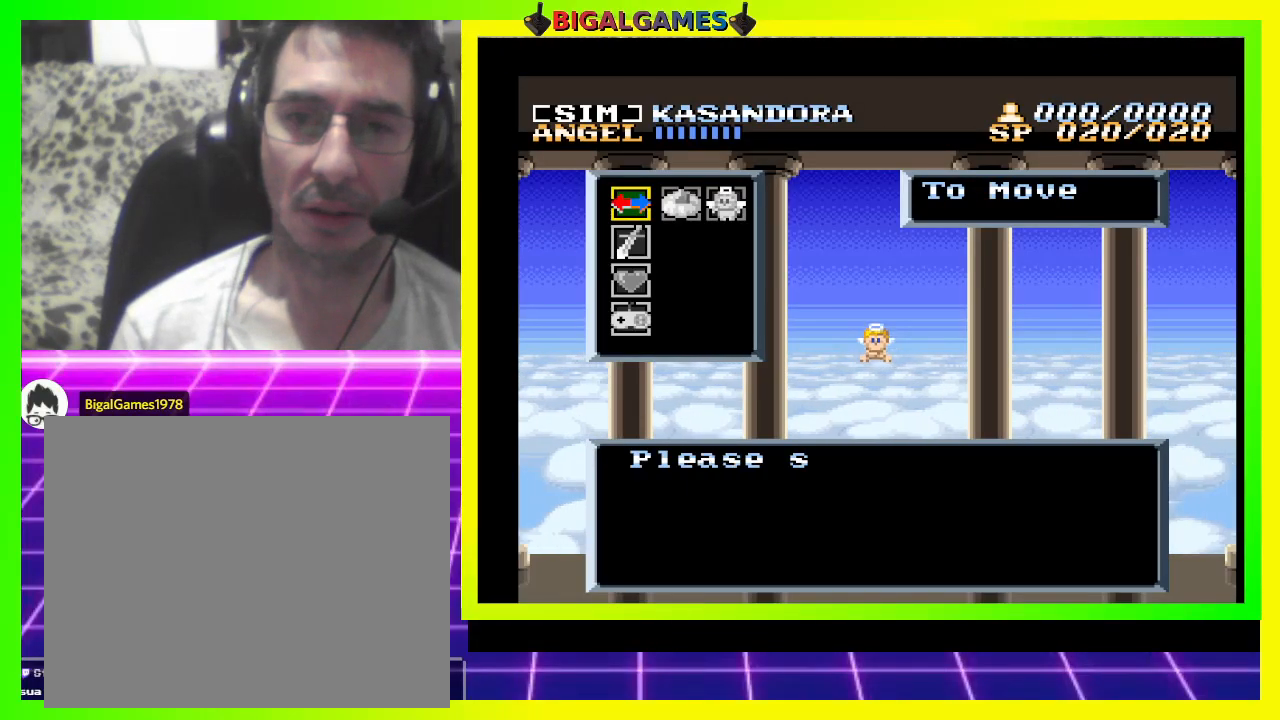
{"buttons": ["CROSS", "SELECT"], "right_stick": "center", "events": []}
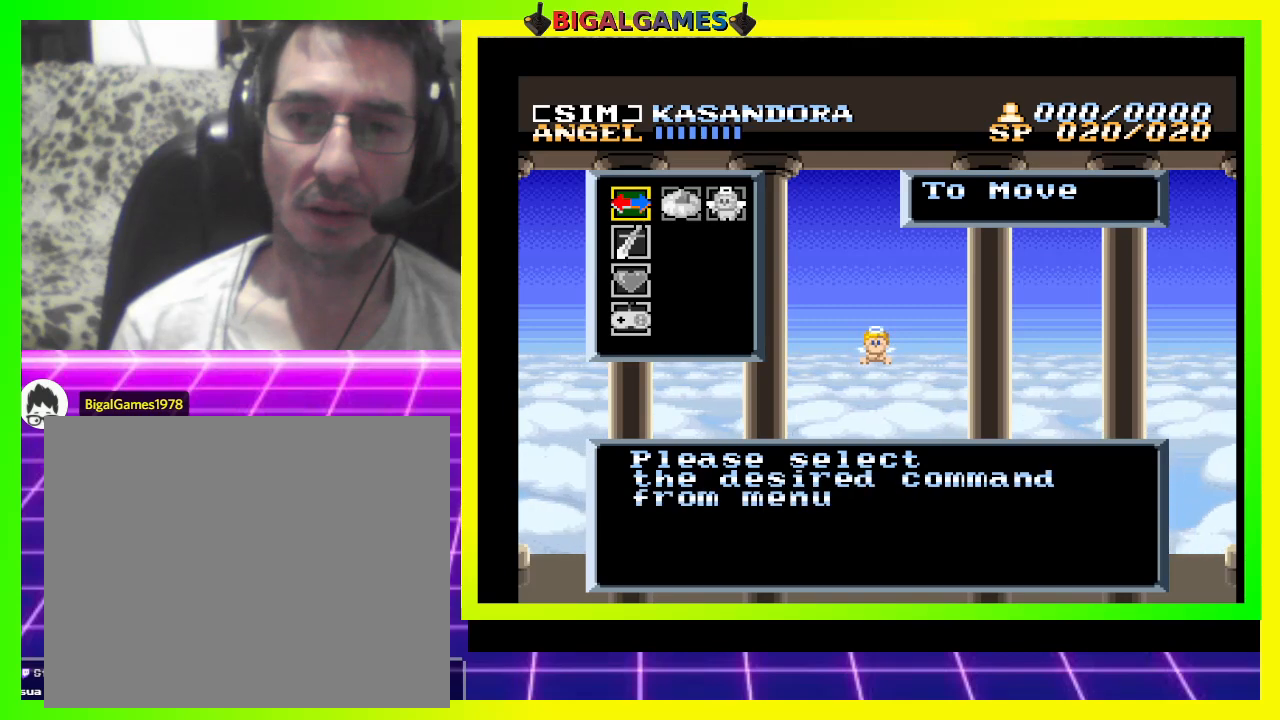
{"buttons": [], "right_stick": "center", "events": [[200, "CROSS", "up"], [300, "SELECT", "up"]]}
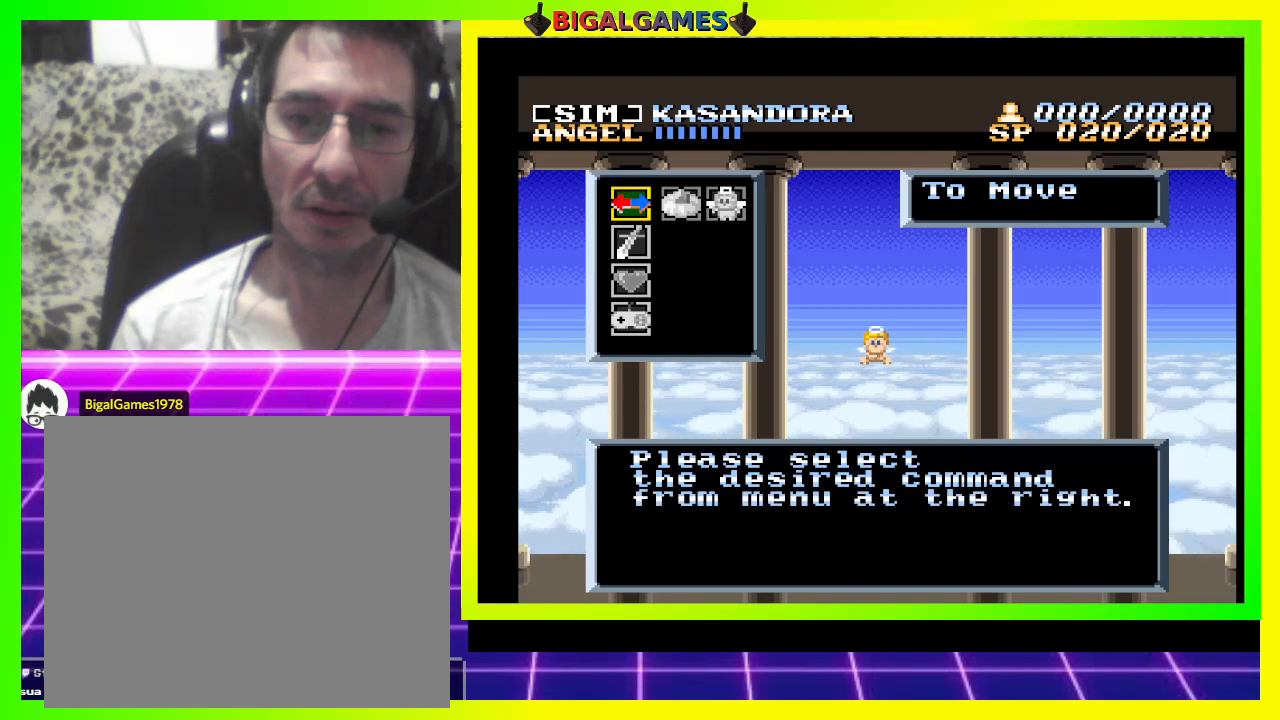
{"buttons": [], "right_stick": "center", "events": [[133, "CROSS", "down"], [333, "CROSS", "up"]]}
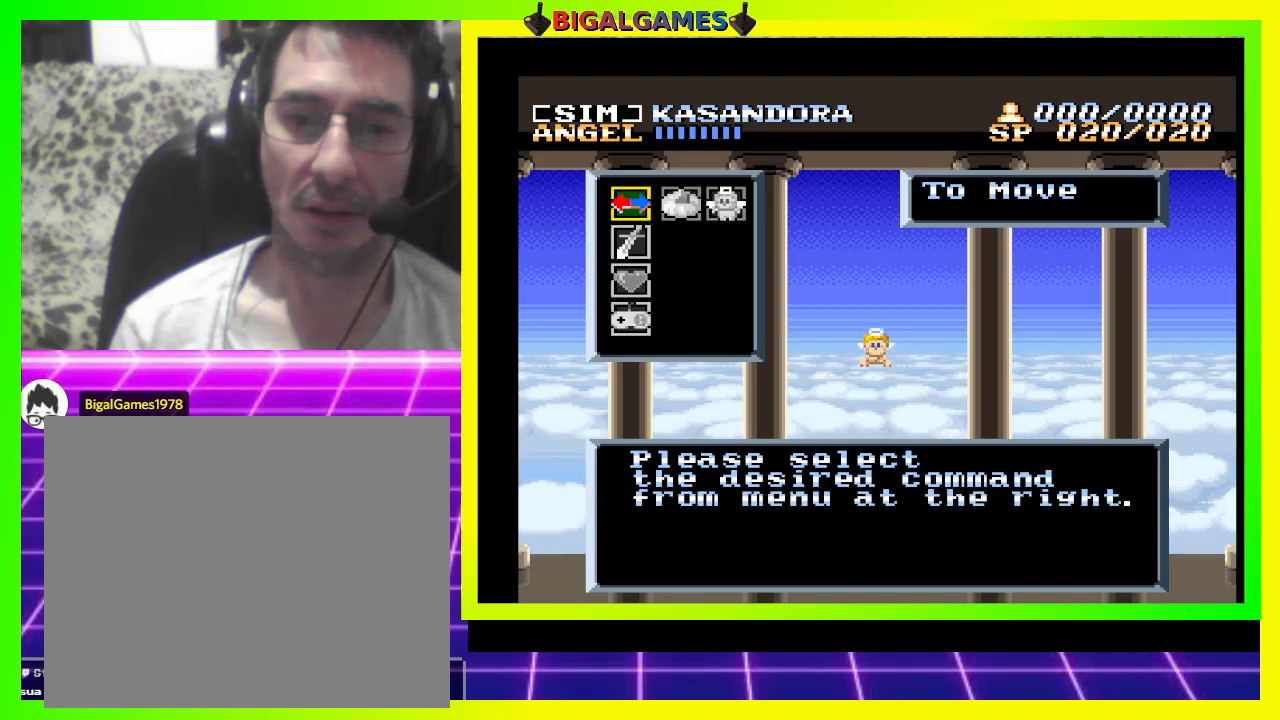
{"buttons": [], "right_stick": "center", "events": [[167, "CIRCLE", "down"], [367, "CIRCLE", "up"]]}
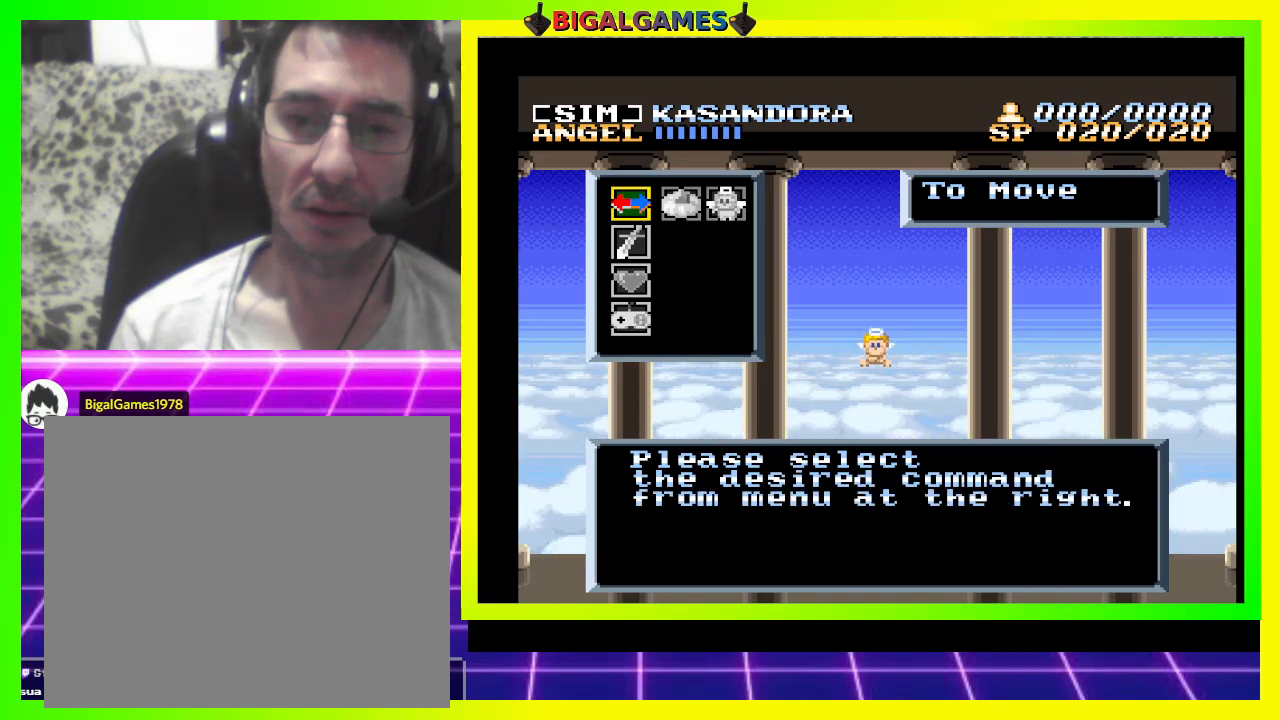
{"buttons": [], "right_stick": "center", "events": [[267, "CIRCLE", "down"], [267, "DPAD_RIGHT", "down"], [433, "CIRCLE", "up"], [433, "DPAD_RIGHT", "up"]]}
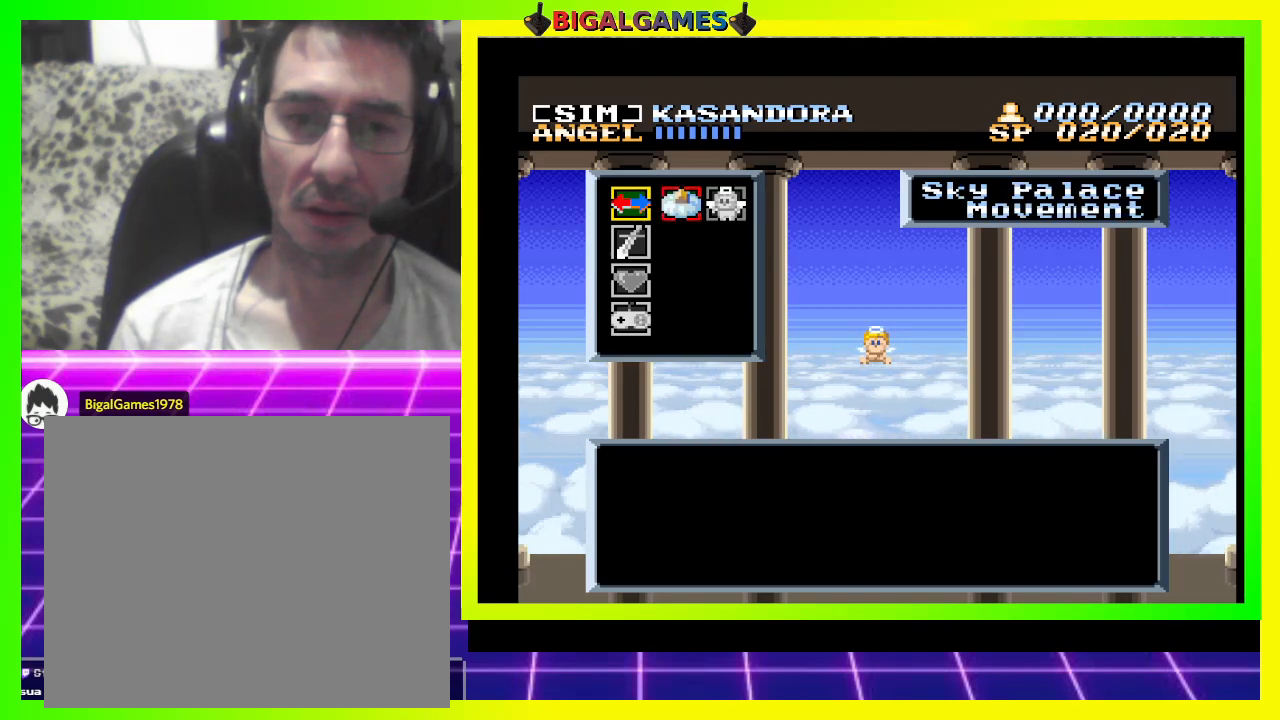
{"buttons": ["CIRCLE"], "right_stick": "center", "events": [[500, "CIRCLE", "down"]]}
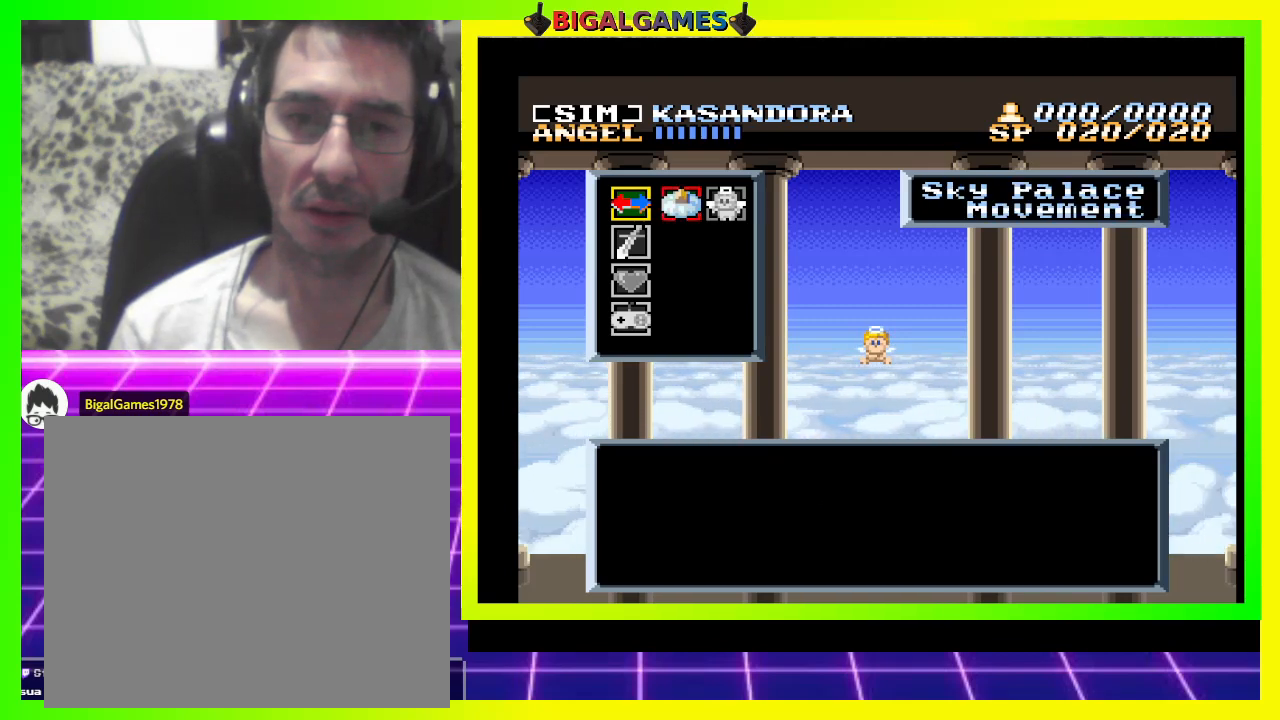
{"buttons": ["CIRCLE"], "right_stick": "center", "events": []}
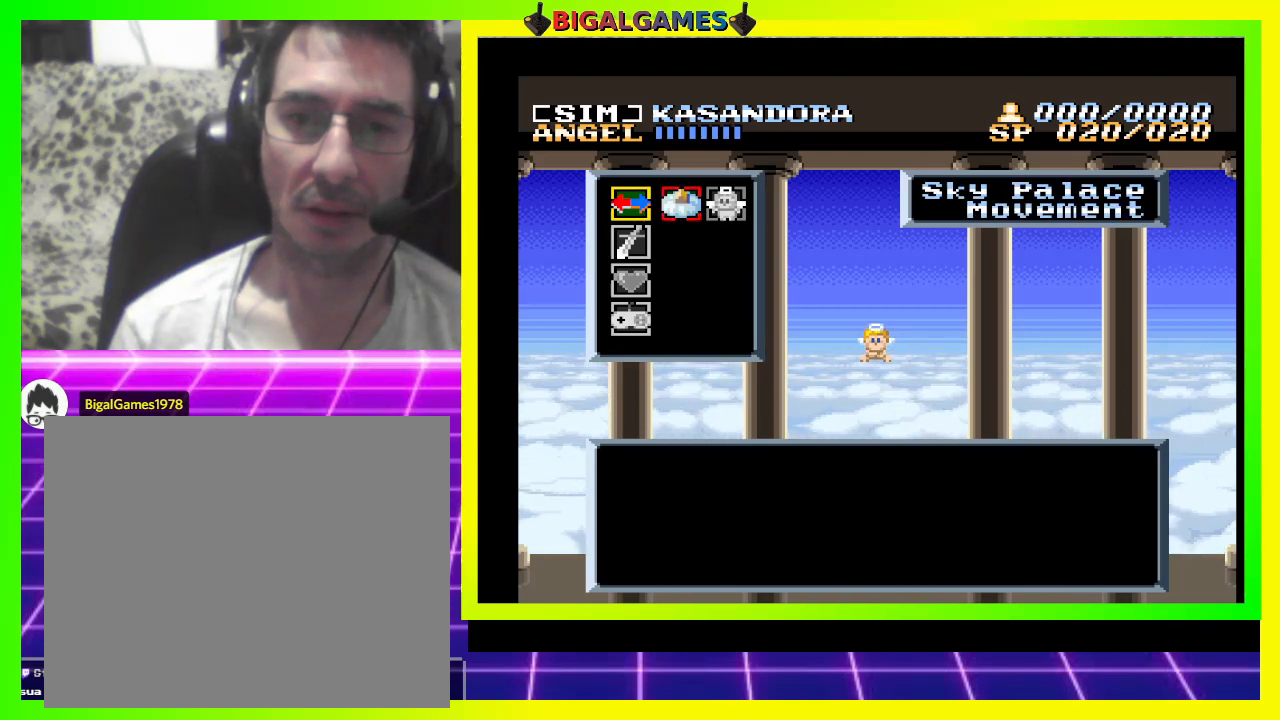
{"buttons": [], "right_stick": "center", "events": [[433, "CIRCLE", "up"]]}
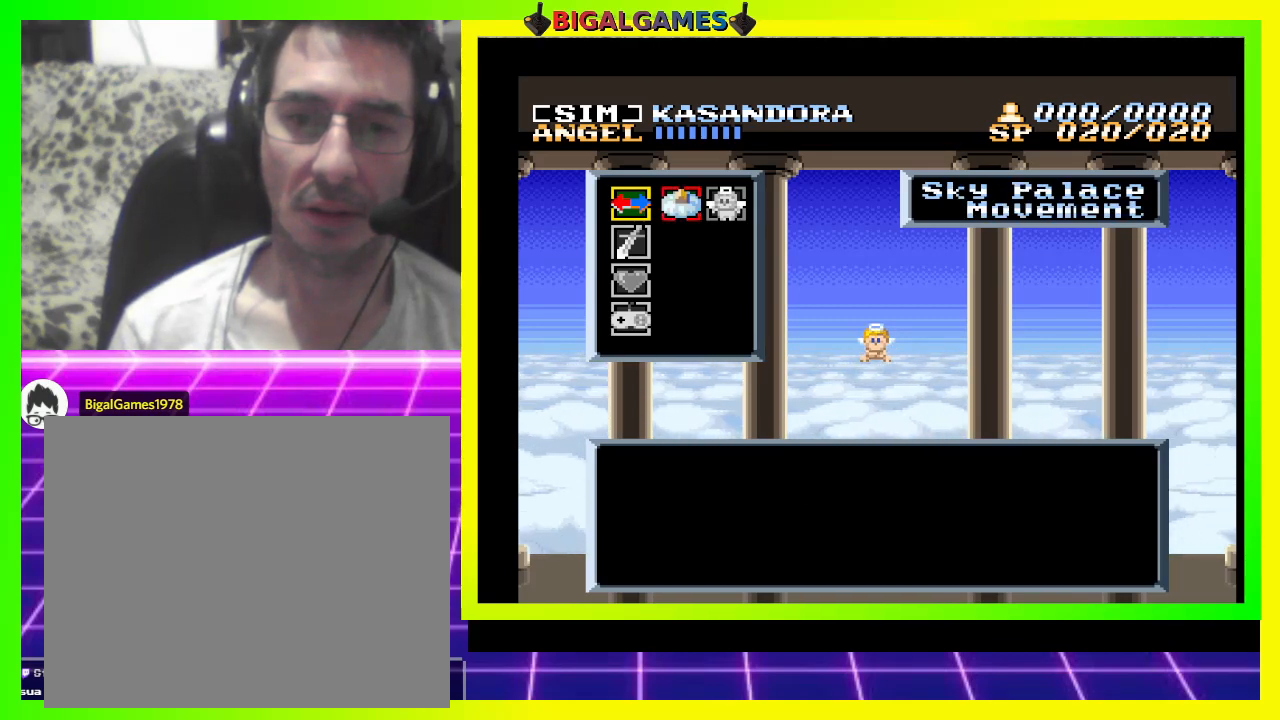
{"buttons": [], "right_stick": "center", "events": [[33, "CIRCLE", "down"], [200, "CIRCLE", "up"], [267, "CIRCLE", "down"], [400, "CIRCLE", "up"]]}
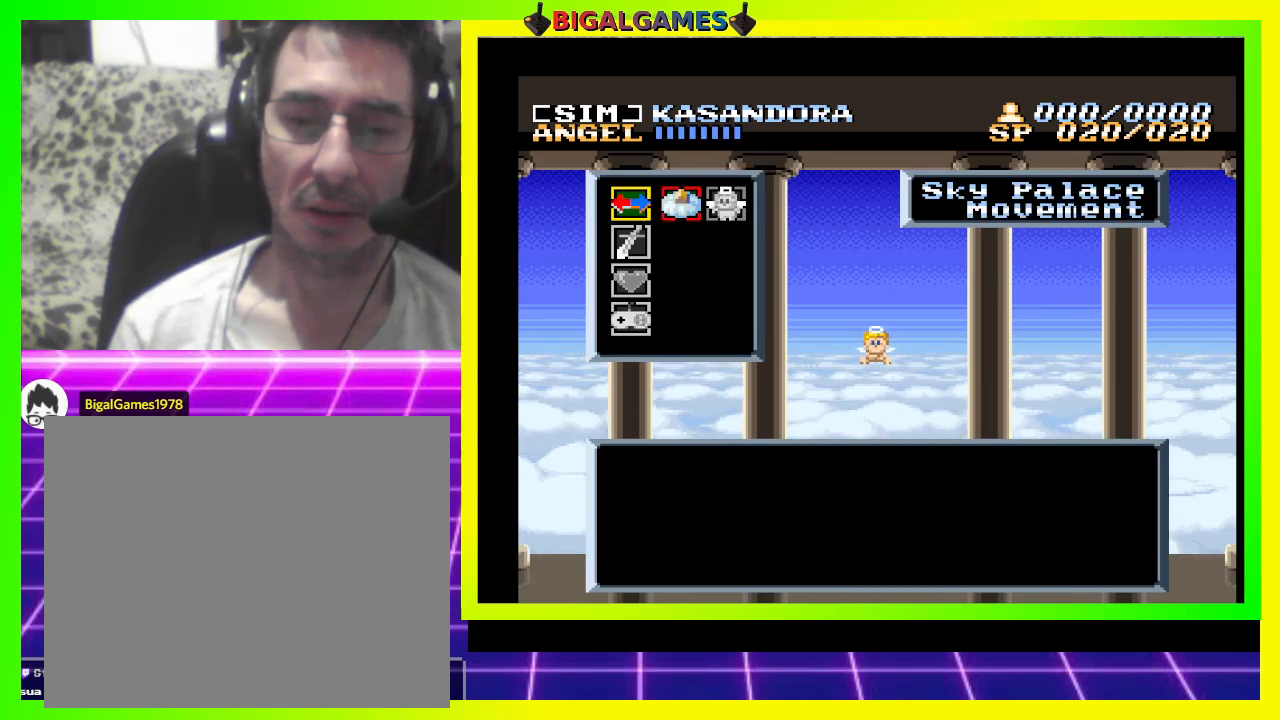
{"buttons": [], "right_stick": "center", "events": [[333, "CIRCLE", "down"], [500, "CIRCLE", "up"]]}
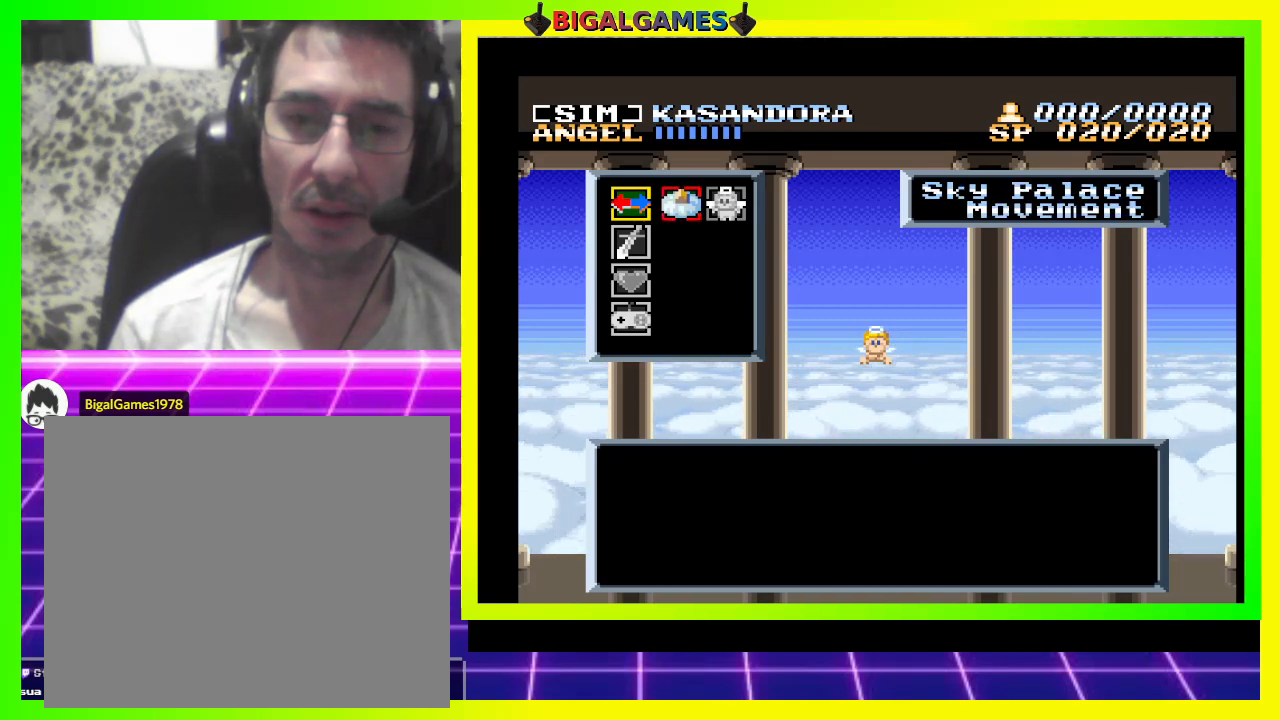
{"buttons": ["CIRCLE"], "right_stick": "center", "events": [[33, "CIRCLE", "down"], [200, "CIRCLE", "up"], [467, "CIRCLE", "down"]]}
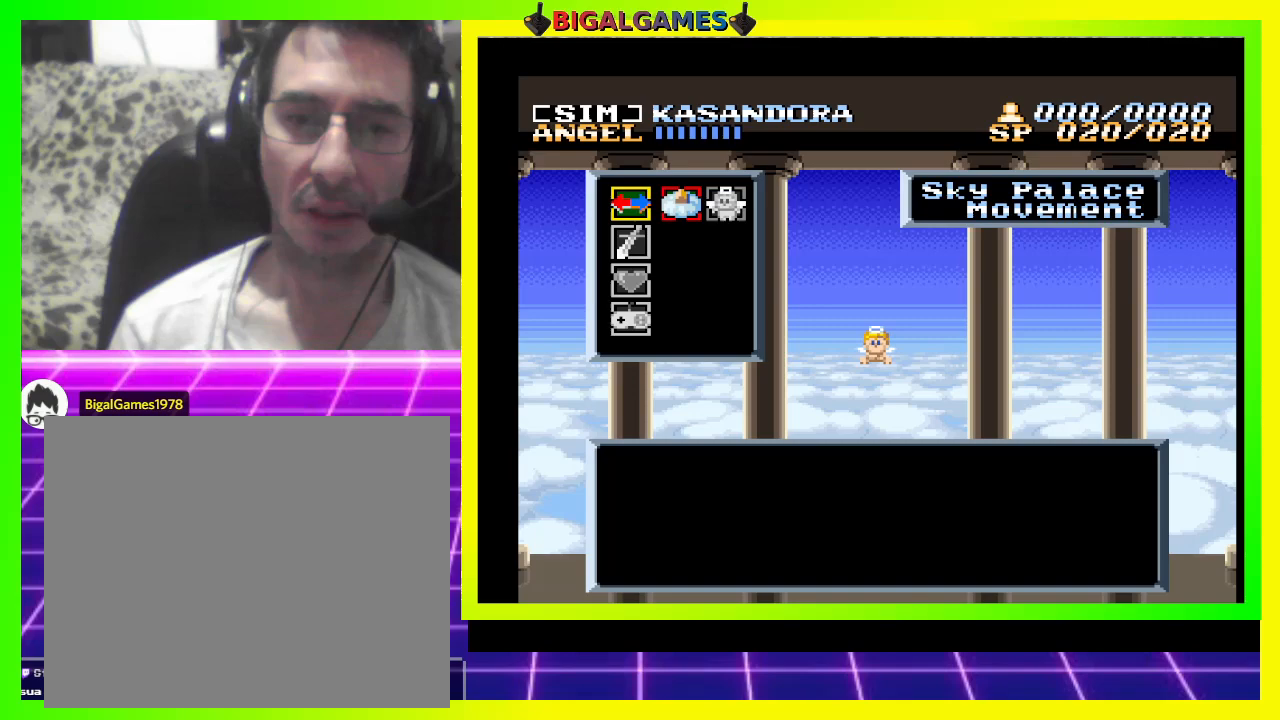
{"buttons": [], "right_stick": "center", "events": [[133, "CIRCLE", "up"], [167, "CIRCLE", "down"], [300, "CIRCLE", "up"]]}
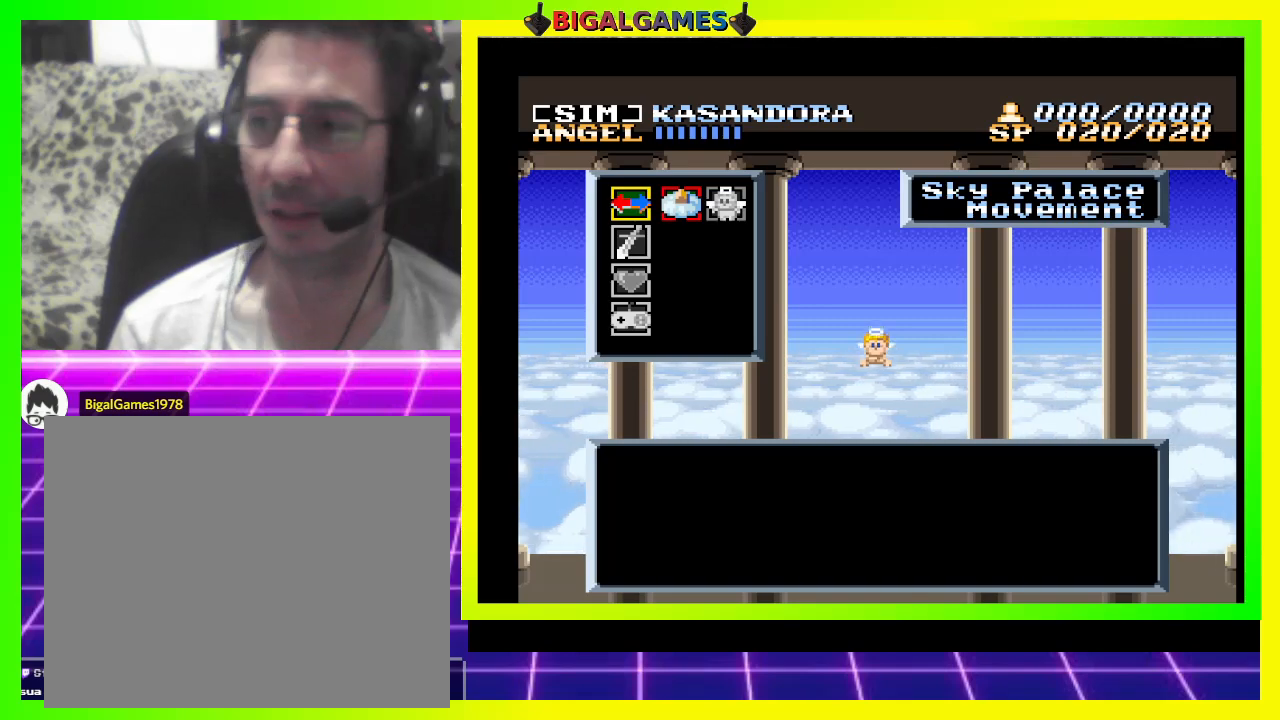
{"buttons": ["CROSS"], "right_stick": "center", "events": [[67, "CROSS", "down"]]}
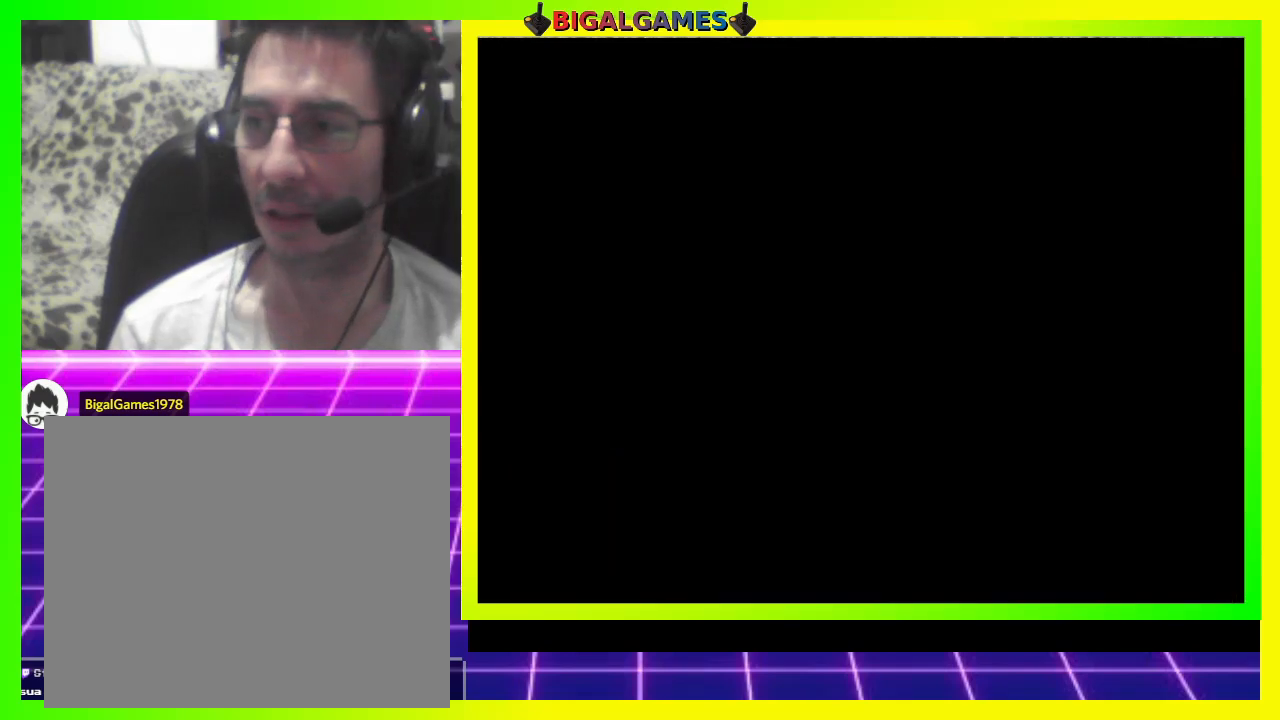
{"buttons": ["CROSS"], "right_stick": "center", "events": []}
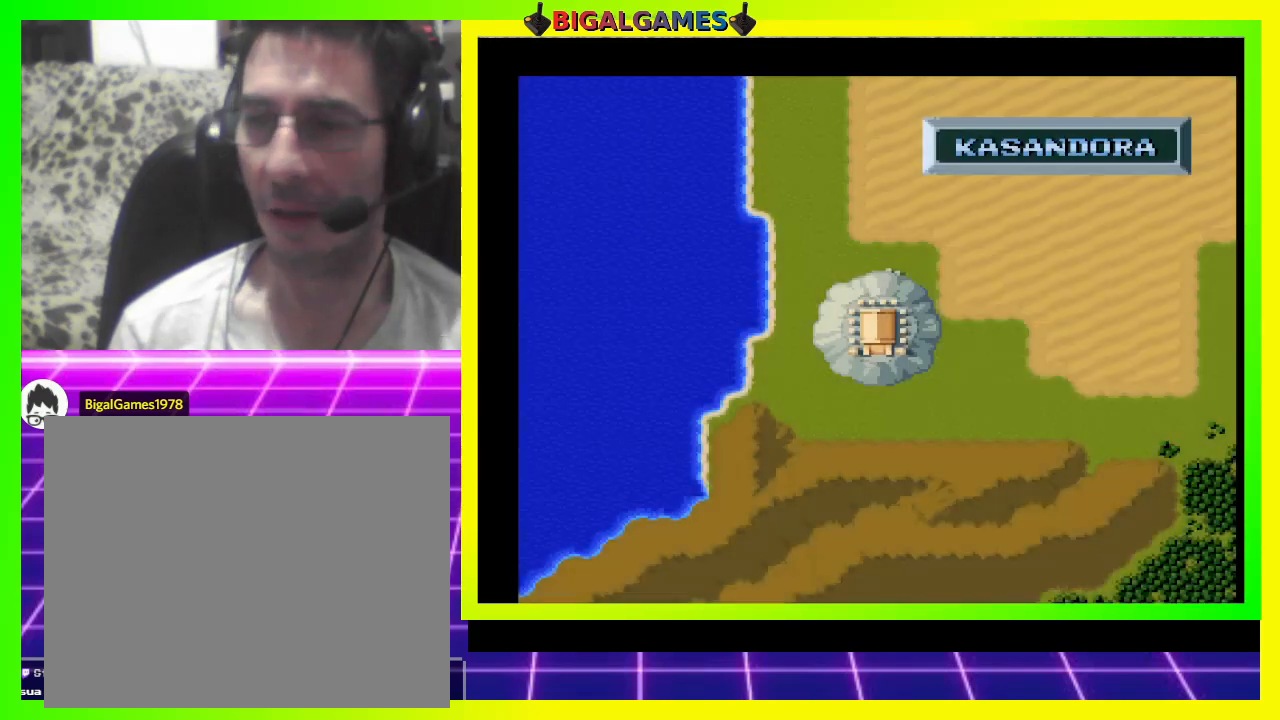
{"buttons": ["CROSS"], "right_stick": "center", "events": []}
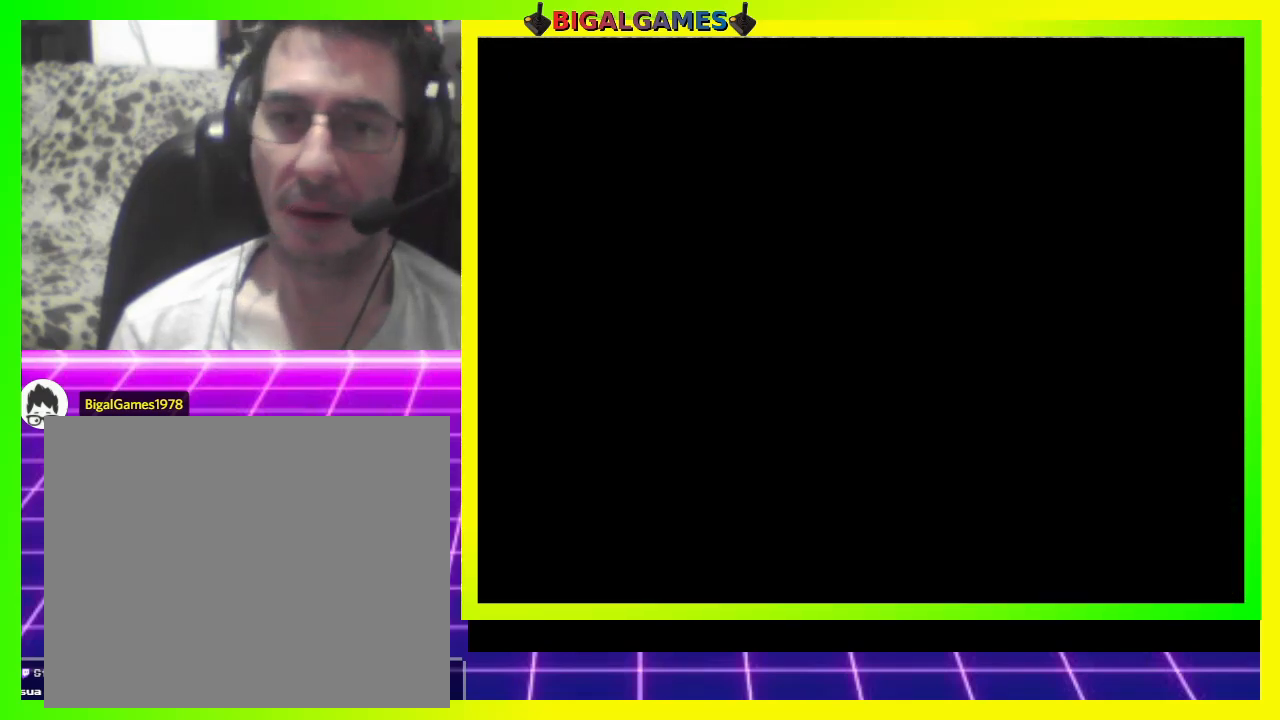
{"buttons": [], "right_stick": "center", "events": [[367, "CROSS", "up"]]}
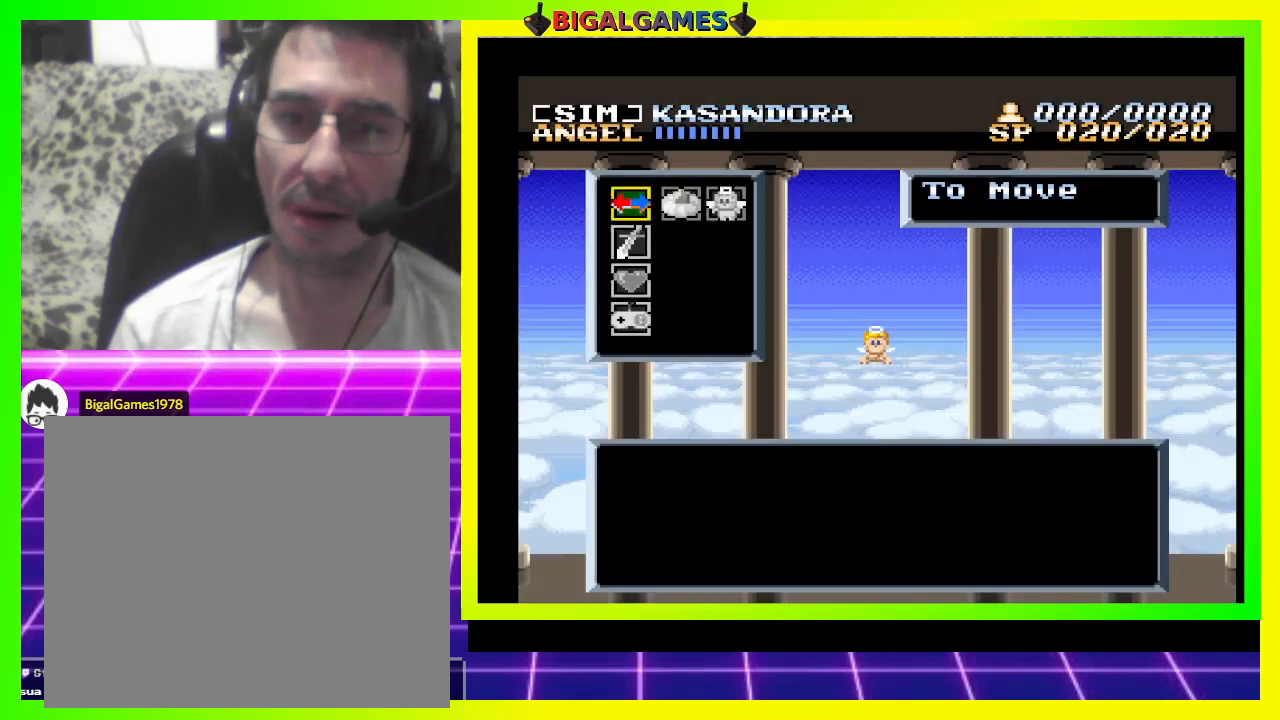
{"buttons": ["DPAD_RIGHT"], "right_stick": "center", "events": [[467, "DPAD_RIGHT", "down"]]}
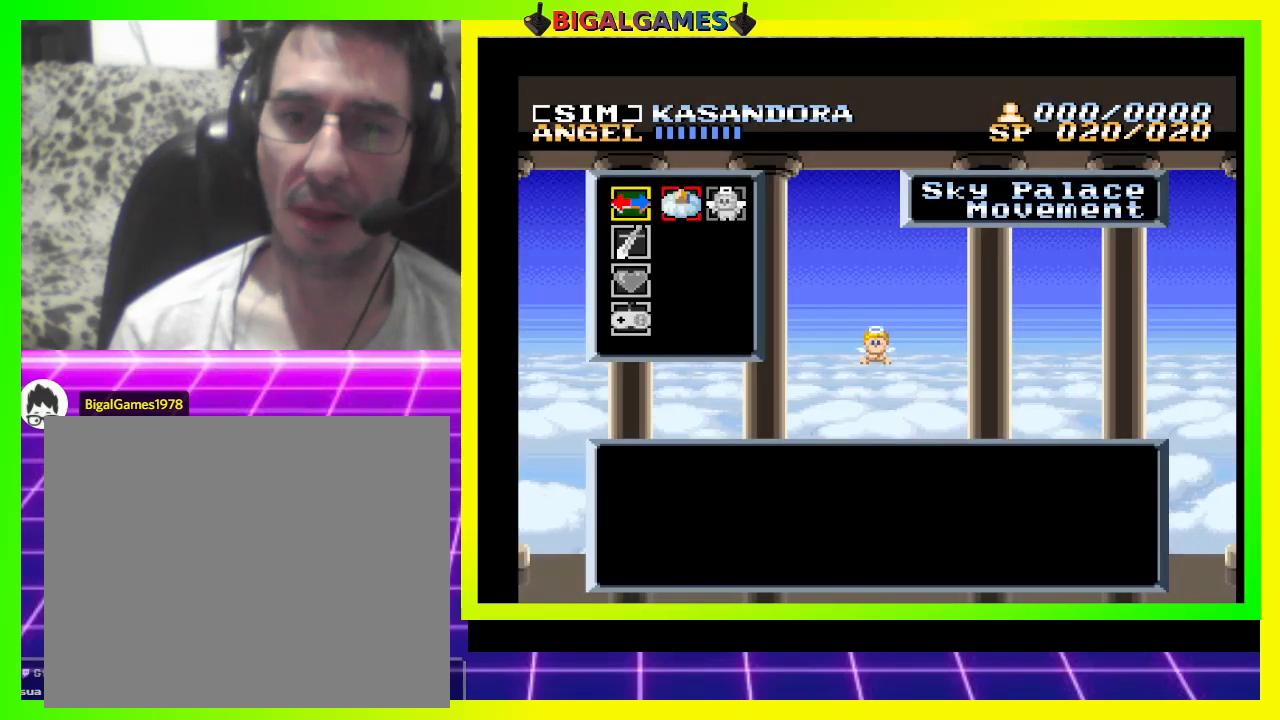
{"buttons": [], "right_stick": "center", "events": [[167, "DPAD_RIGHT", "up"], [267, "DPAD_RIGHT", "down"], [400, "DPAD_RIGHT", "up"]]}
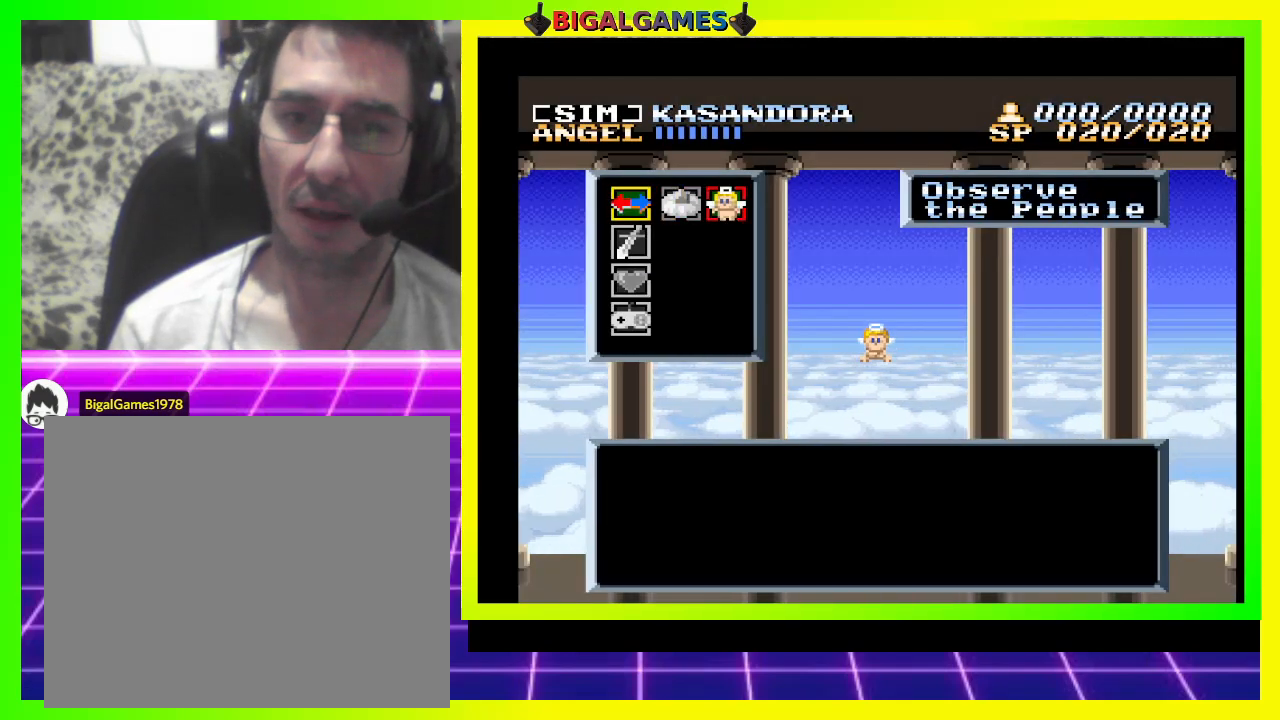
{"buttons": ["CROSS"], "right_stick": "center", "events": [[500, "CROSS", "down"]]}
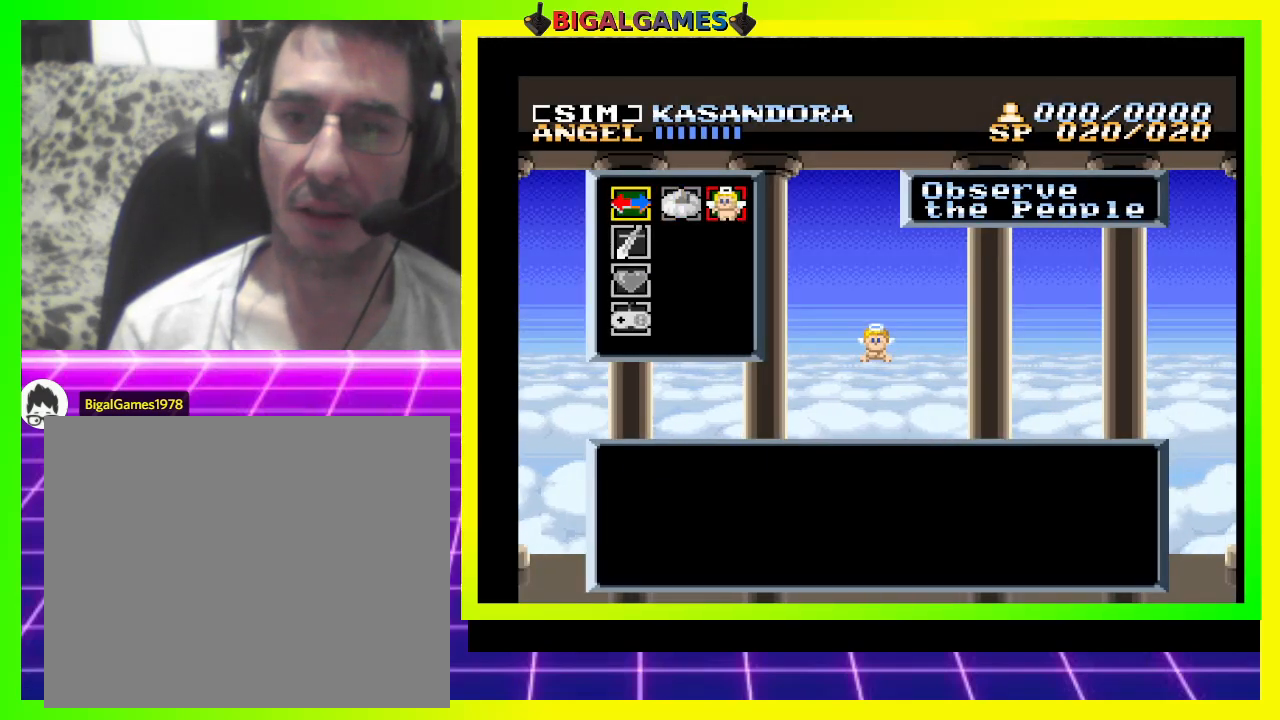
{"buttons": ["CROSS"], "right_stick": "center", "events": []}
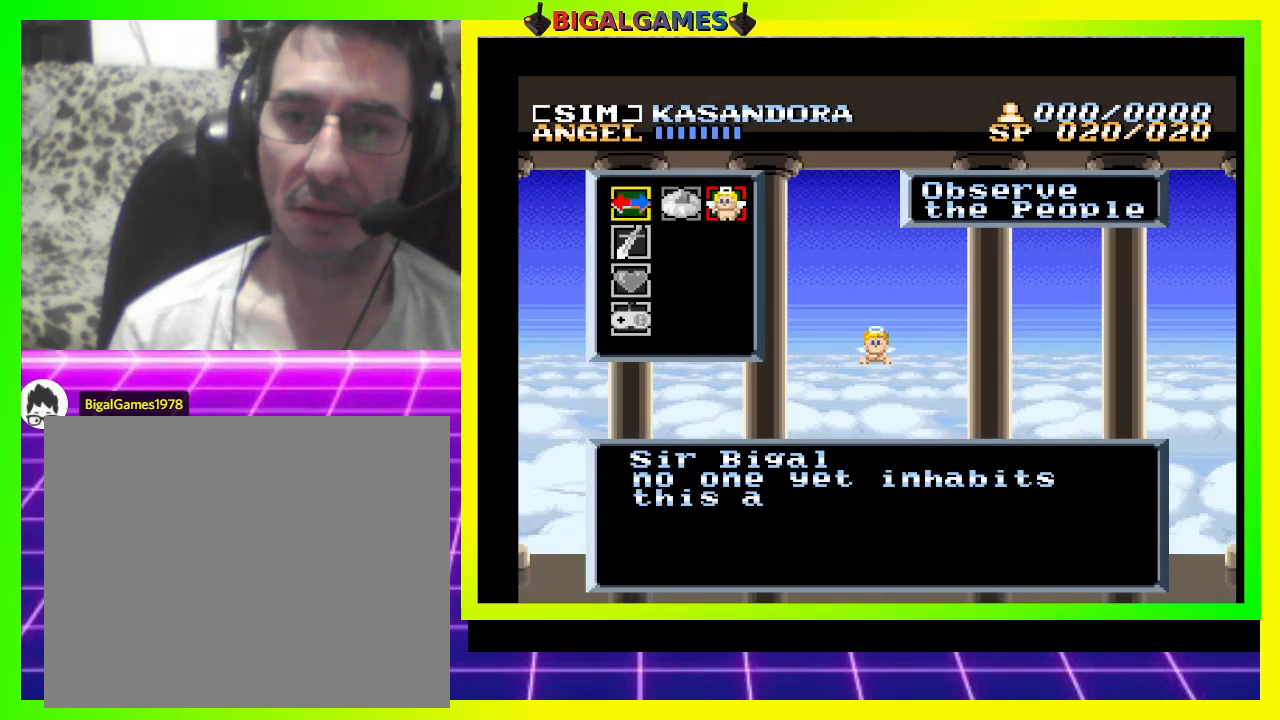
{"buttons": [], "right_stick": "center", "events": [[467, "CROSS", "up"]]}
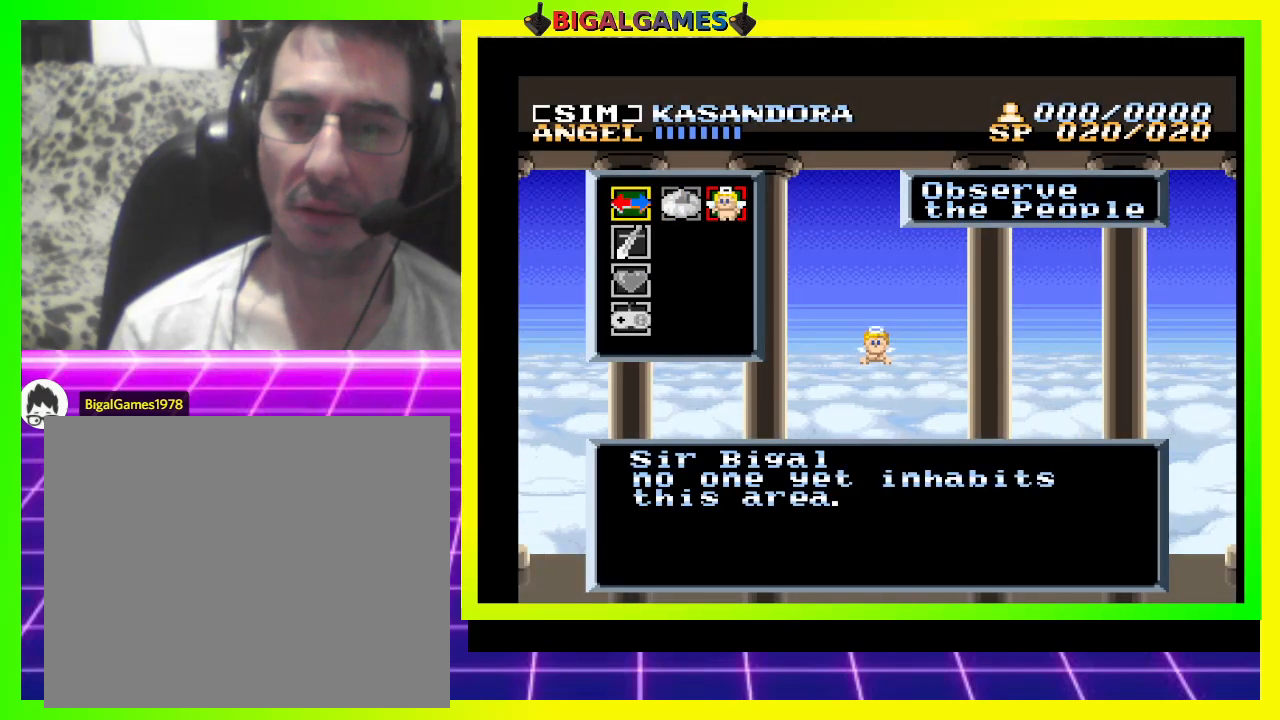
{"buttons": ["CROSS"], "right_stick": "center", "events": [[500, "CROSS", "down"]]}
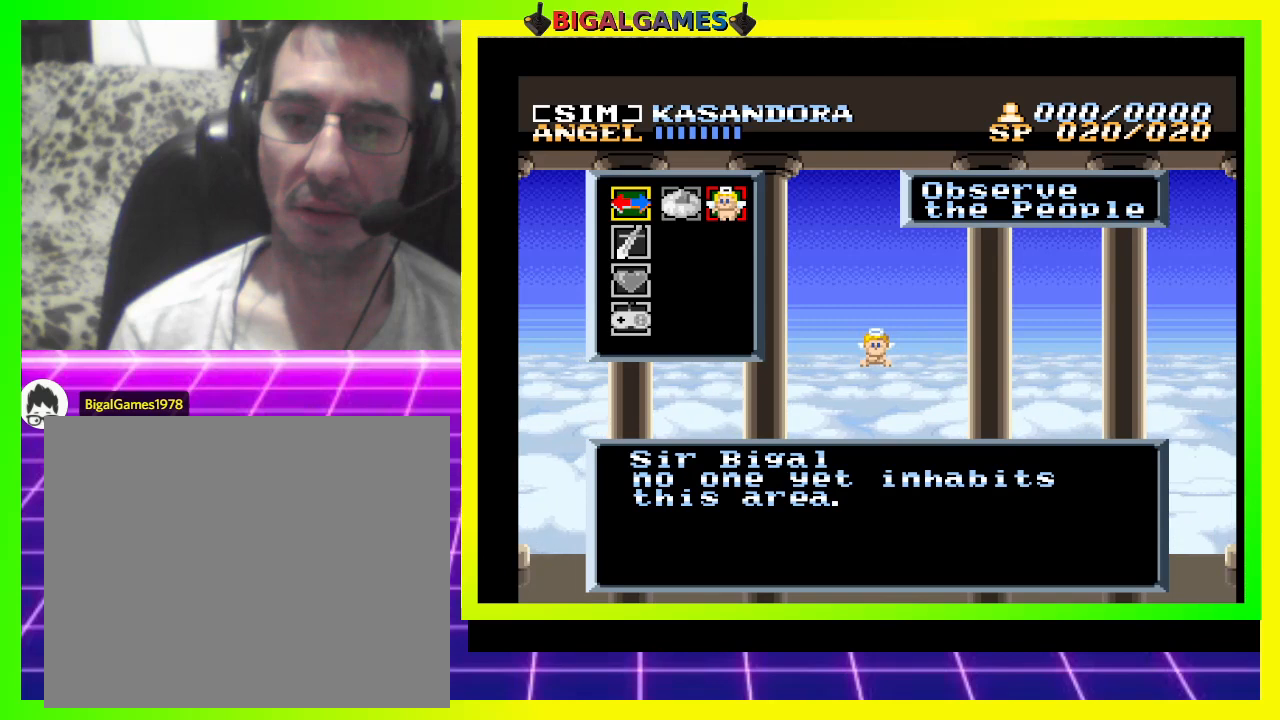
{"buttons": [], "right_stick": "center", "events": [[200, "CROSS", "up"]]}